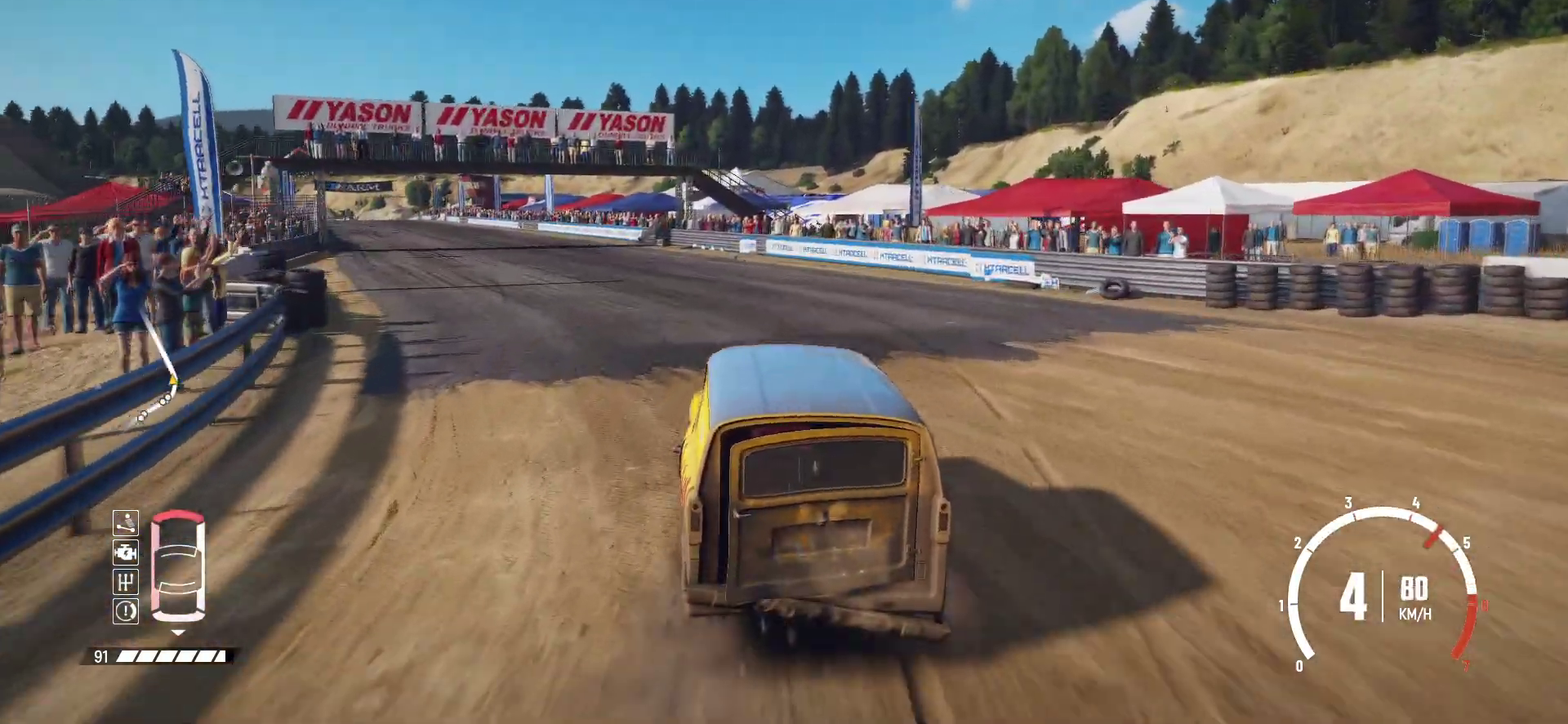
Gameplay with a controller (Xbox layout); each line is a JSON object with the inputs held at the frame after it (dt_ms = milliseconds from this image to that frame). "events" lists button and stick changes between this image and that frame as [ms after this image, input, new state], when the widget could be followed in between. This overlay highlights the sticks when they move; stick clicks (L3 R3) are not distinguishable. Not read: L3 R3 right_stick.
{"dt_ms": 300, "buttons": ["R2"], "left_stick": "center", "events": [[50, "left_stick", "left"], [217, "left_stick", "center"]]}
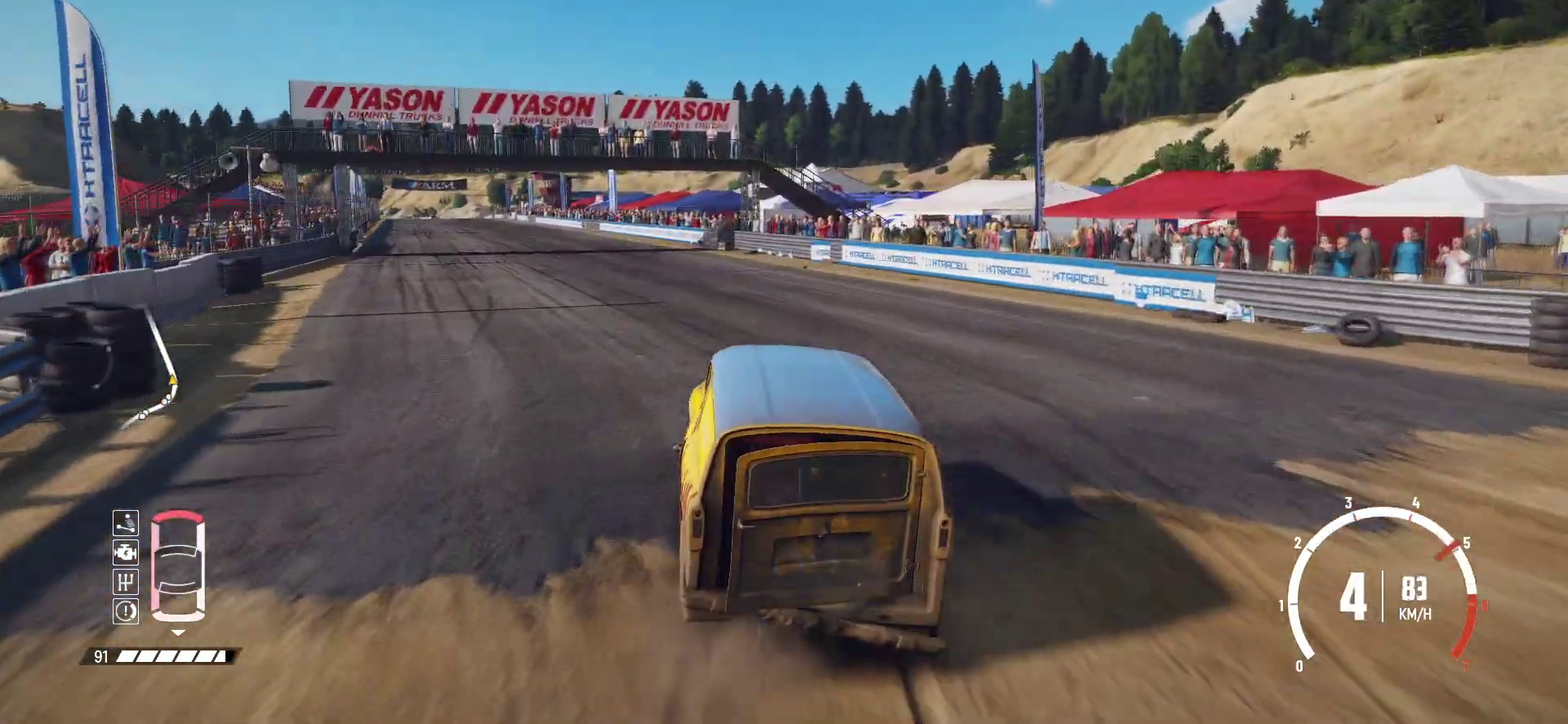
{"dt_ms": 800, "buttons": ["R2"], "left_stick": "center", "events": [[67, "left_stick", "left"], [200, "left_stick", "center"], [350, "left_stick", "left"], [500, "left_stick", "center"]]}
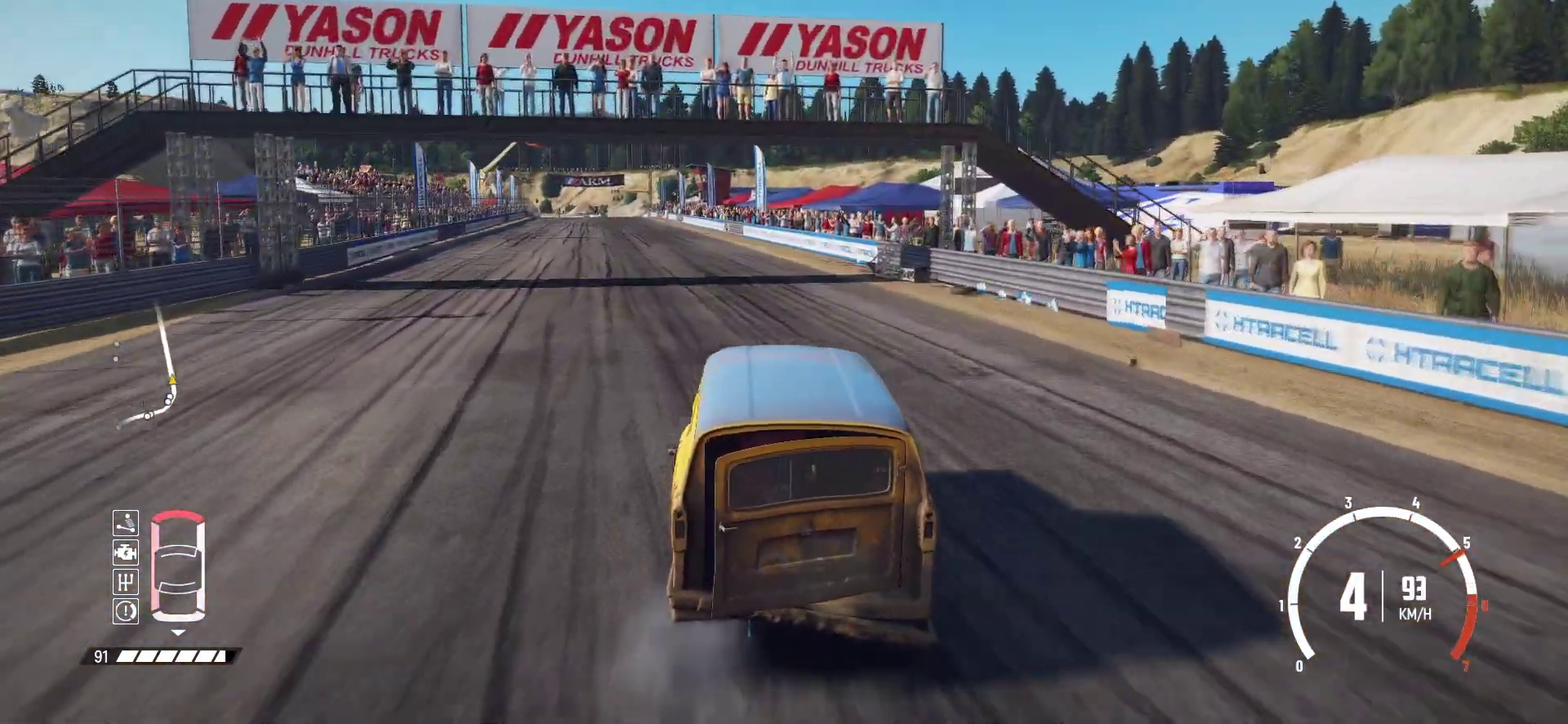
{"dt_ms": 400, "buttons": ["R2"], "left_stick": "left", "events": [[67, "left_stick", "left"], [267, "left_stick", "center"], [400, "left_stick", "left"]]}
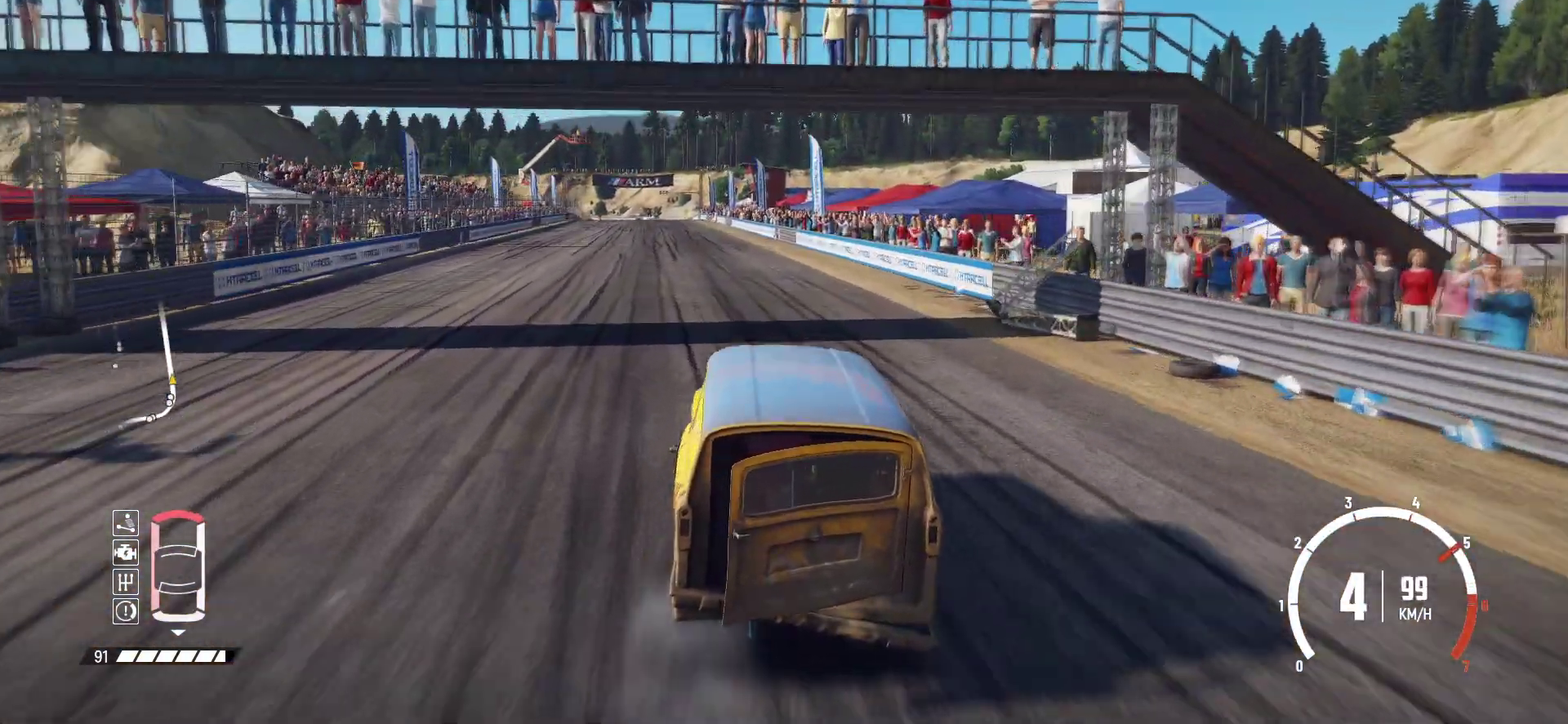
{"dt_ms": 400, "buttons": ["R2"], "left_stick": "center", "events": [[167, "left_stick", "center"]]}
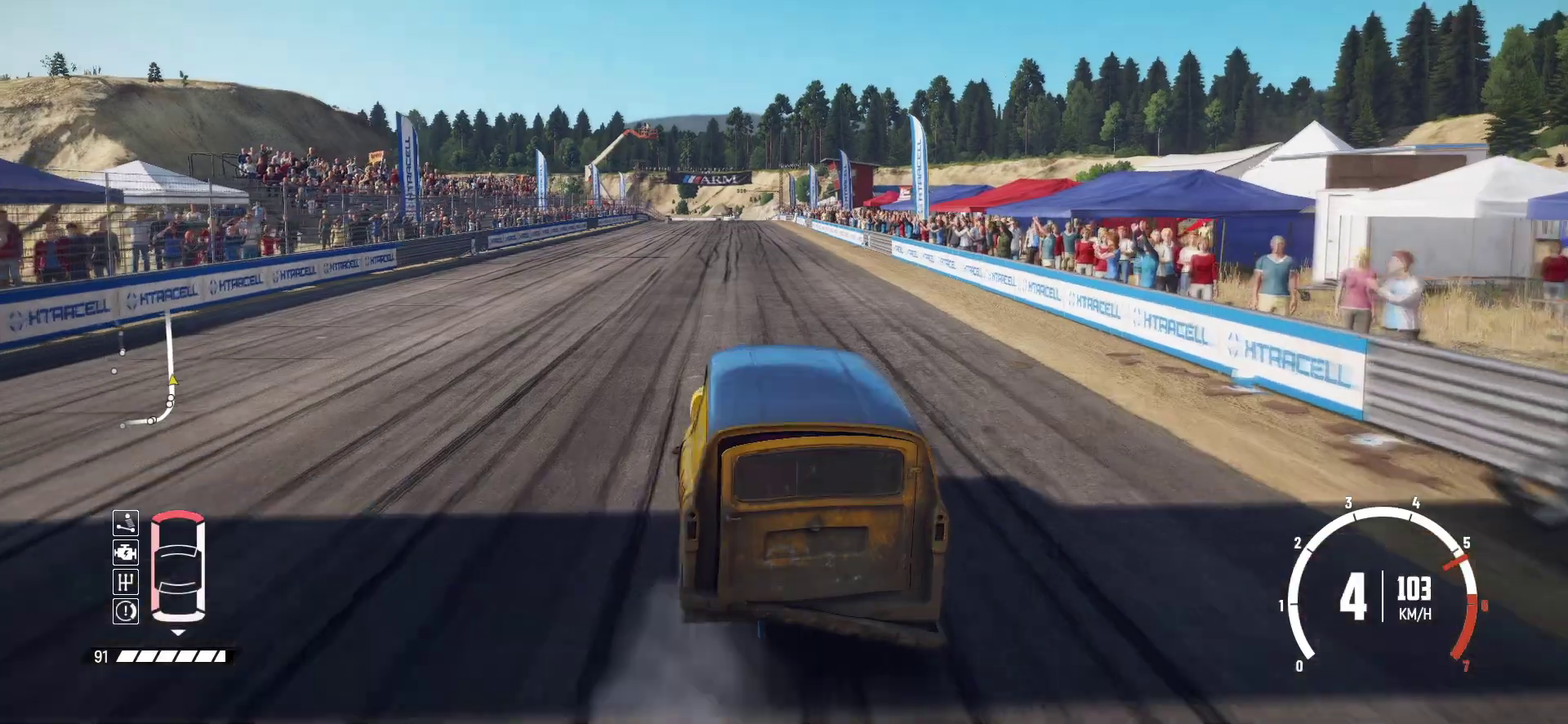
{"dt_ms": 600, "buttons": ["R2"], "left_stick": "center", "events": [[317, "left_stick", "right"], [400, "left_stick", "center"]]}